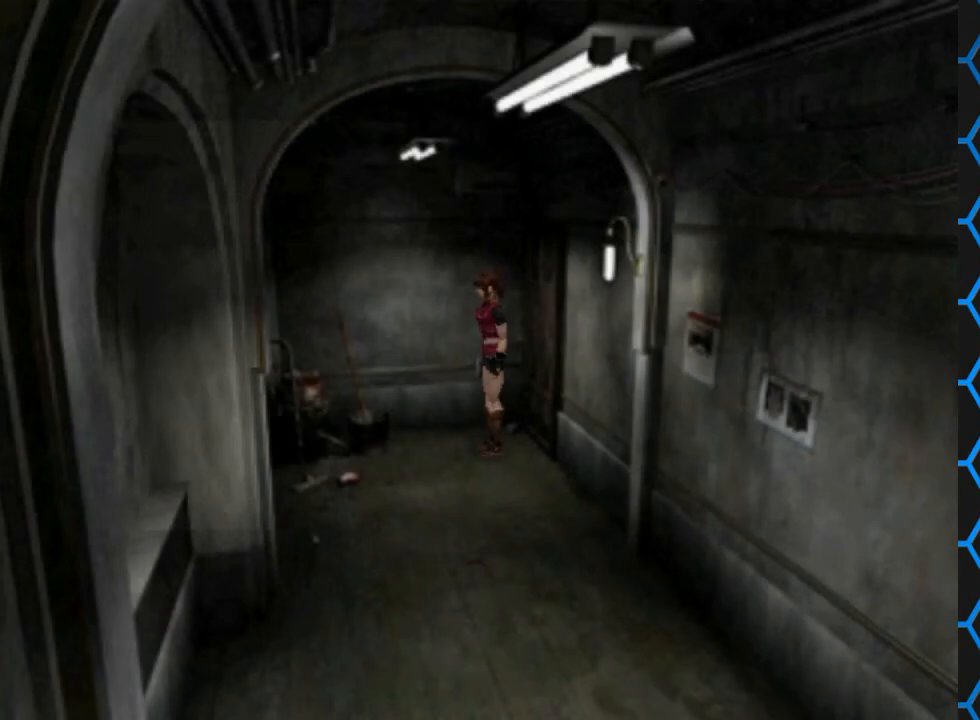
Gameplay with a controller (PlayStation layout); each line is a JSON object with the inputs held at the frame after it. "events" lists button and stick changes between this image and that frame as [ms after this image, input, new state], when the widget could be followed in between. Not read: L3 R3 left_stick right_stick.
{"buttons": ["DPAD_LEFT"], "events": [[267, "DPAD_LEFT", "down"]]}
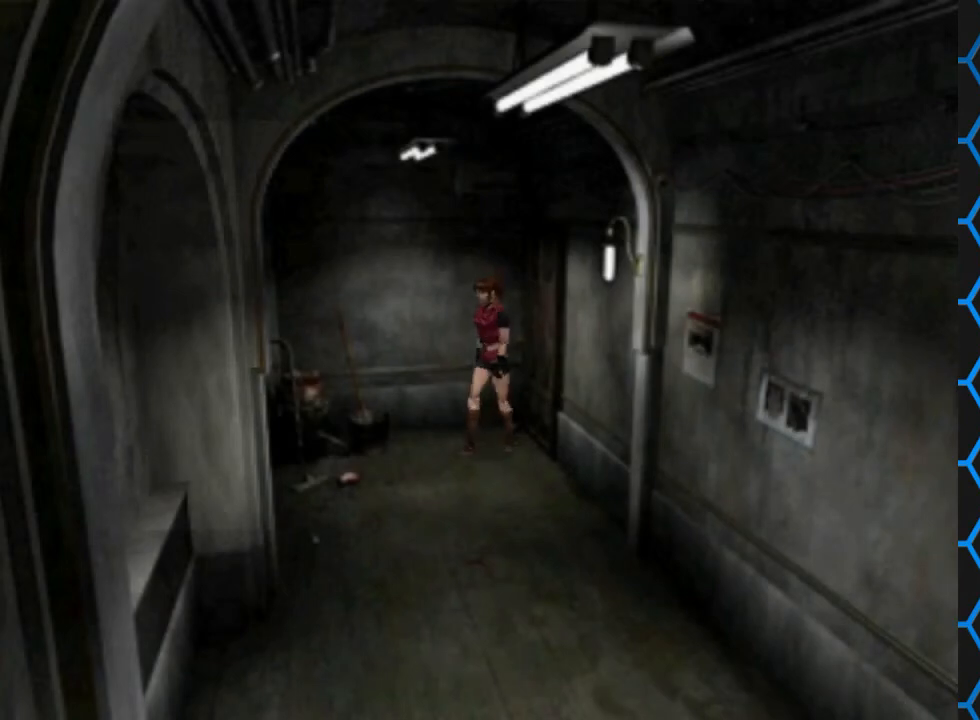
{"buttons": ["SQUARE", "DPAD_UP", "DPAD_LEFT"], "events": [[233, "DPAD_LEFT", "up"], [233, "DPAD_UP", "down"], [267, "DPAD_UP", "up"], [367, "DPAD_UP", "down"], [367, "SQUARE", "down"], [500, "DPAD_LEFT", "down"]]}
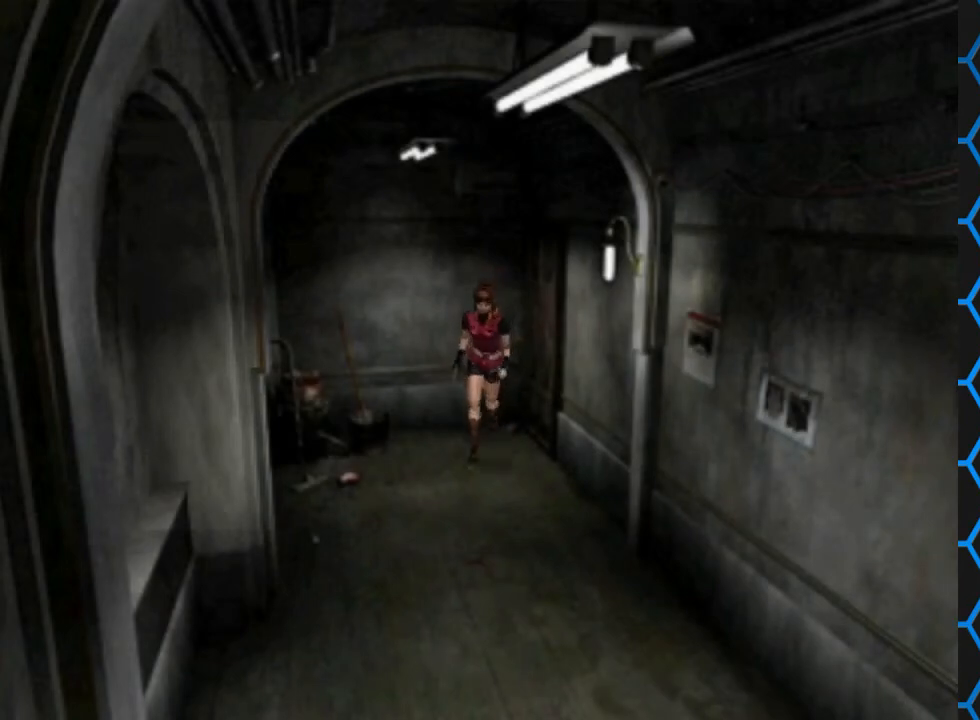
{"buttons": ["SQUARE", "DPAD_UP"], "events": [[200, "DPAD_LEFT", "up"]]}
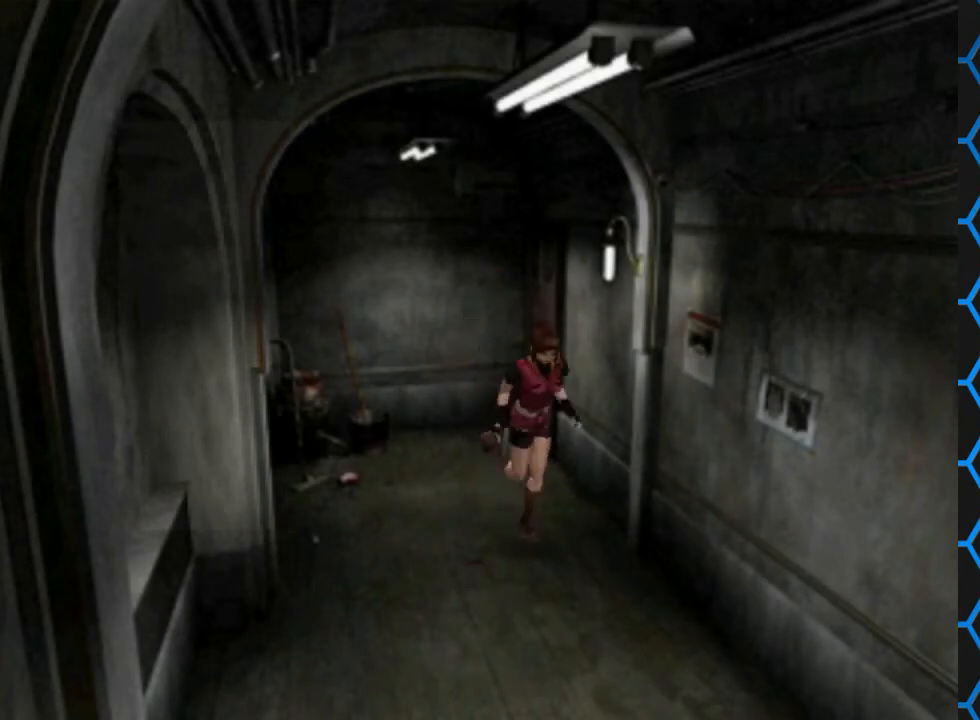
{"buttons": ["SQUARE", "DPAD_UP"], "events": []}
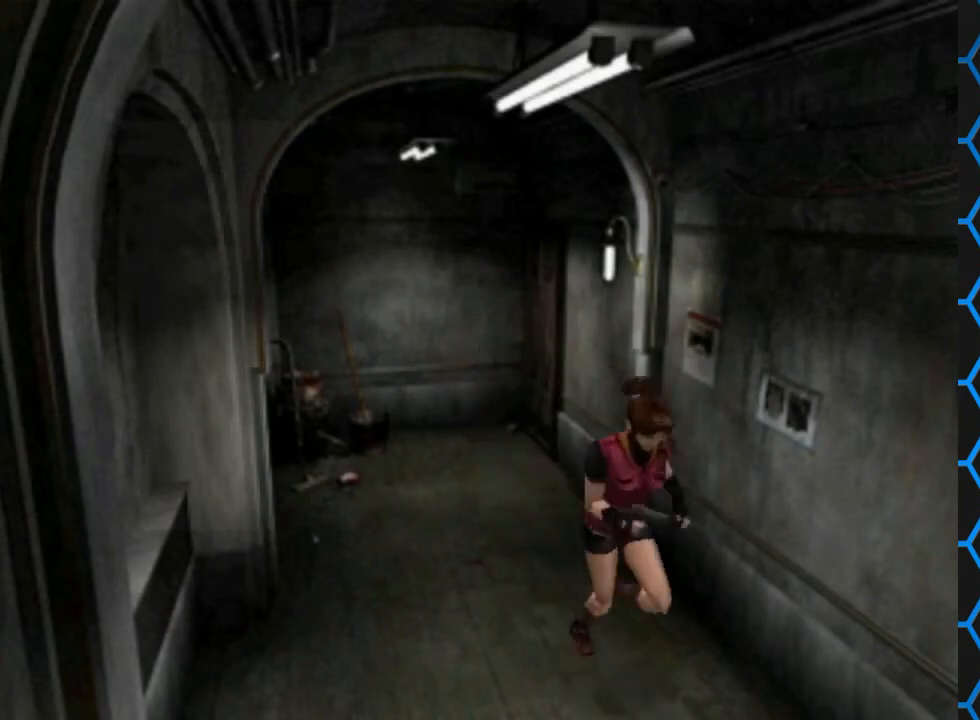
{"buttons": ["SQUARE", "DPAD_UP", "DPAD_LEFT"], "events": [[300, "DPAD_LEFT", "down"]]}
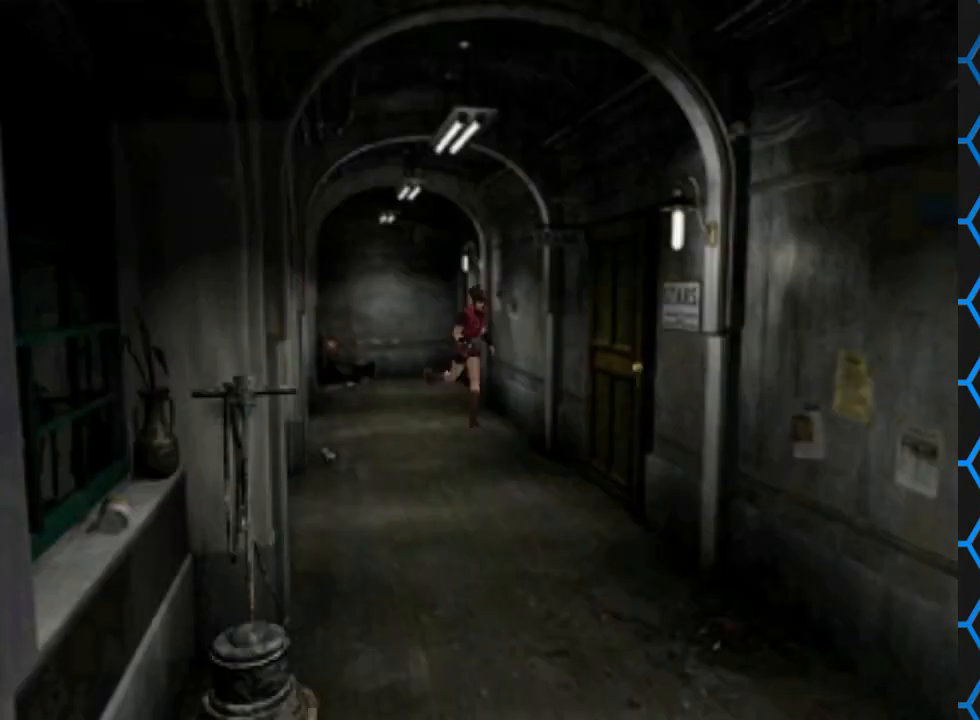
{"buttons": ["SQUARE", "DPAD_UP"], "events": [[367, "DPAD_LEFT", "up"]]}
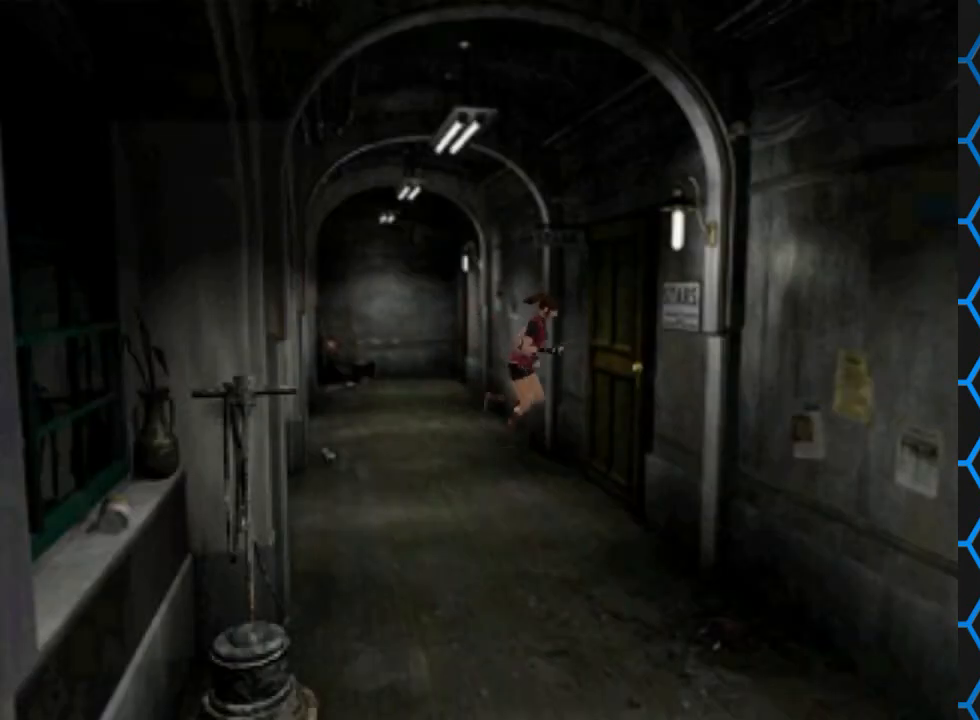
{"buttons": ["SQUARE", "DPAD_UP"], "events": [[133, "DPAD_RIGHT", "down"], [367, "DPAD_RIGHT", "up"]]}
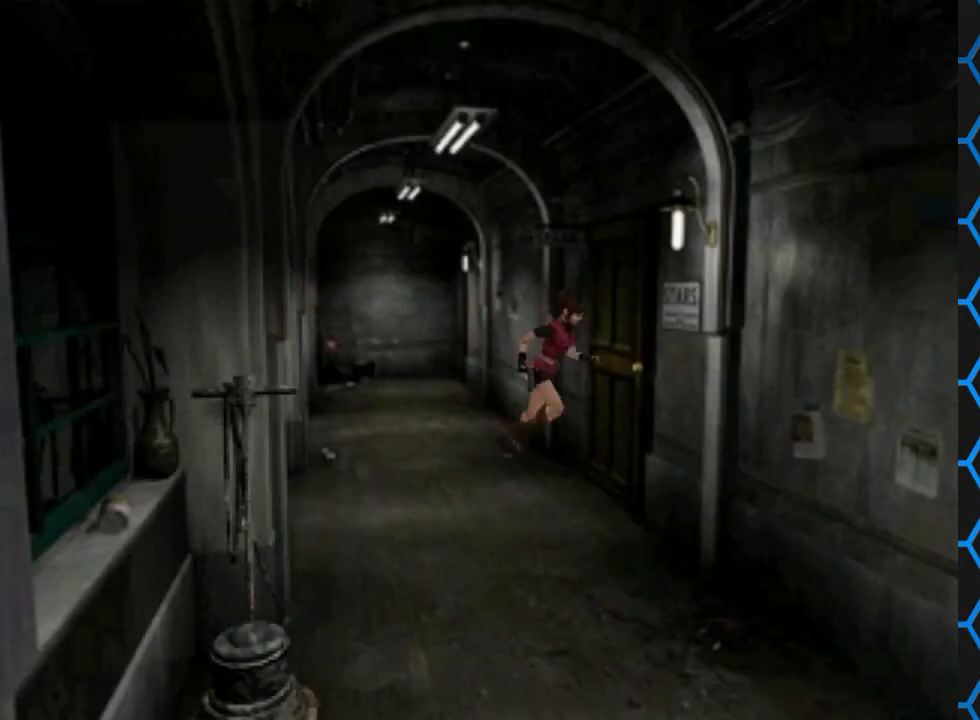
{"buttons": ["DPAD_UP"], "events": [[33, "DPAD_LEFT", "down"], [233, "CROSS", "down"], [433, "CROSS", "up"], [433, "SQUARE", "up"], [500, "DPAD_LEFT", "up"]]}
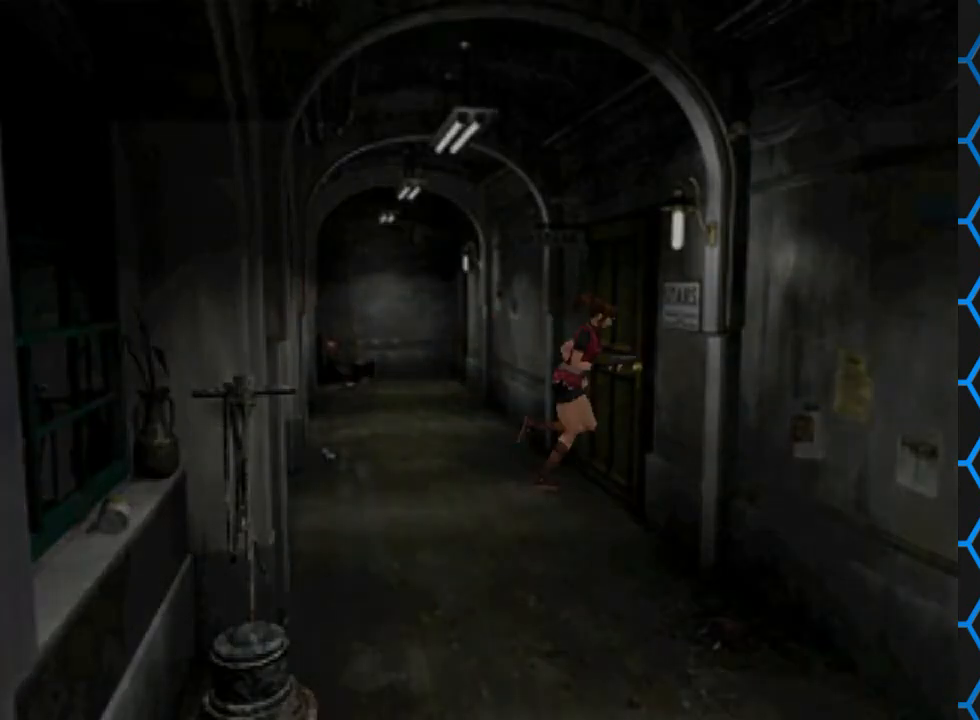
{"buttons": [], "events": [[33, "DPAD_UP", "up"]]}